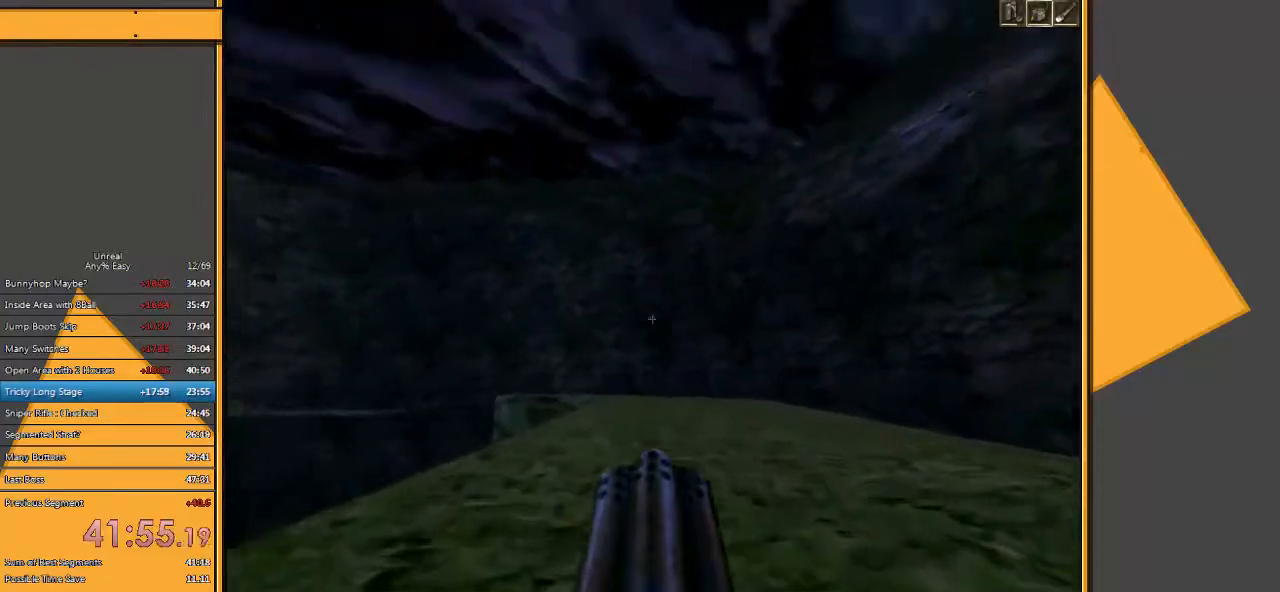
Gameplay with keyboard and mouse; each line is a JSON object with the keys and mouse buttons held at the frame after it. "events" lists presses ("down") and releases ("up") of "1", "2", "3", "4", "5", "a", "alt", "c", "ctrl", "d", "e", "f", "q", "r", "s", "shift", "space", "tab", "v", "w", "x", "z", "mouse_left" and "mouse_right" between this image and that frame as [ms after this image, input, new state], when the widget could be followed in between. "mouse_left", "mouse_right" = the "left", "right" buttons of the "mouse" list. No other keys are recorded. Mouse movement is not recorded.
{"keys": ["w"], "mouse": [], "events": [[33, "d", "down"], [133, "d", "up"], [200, "d", "down"], [367, "d", "up"]]}
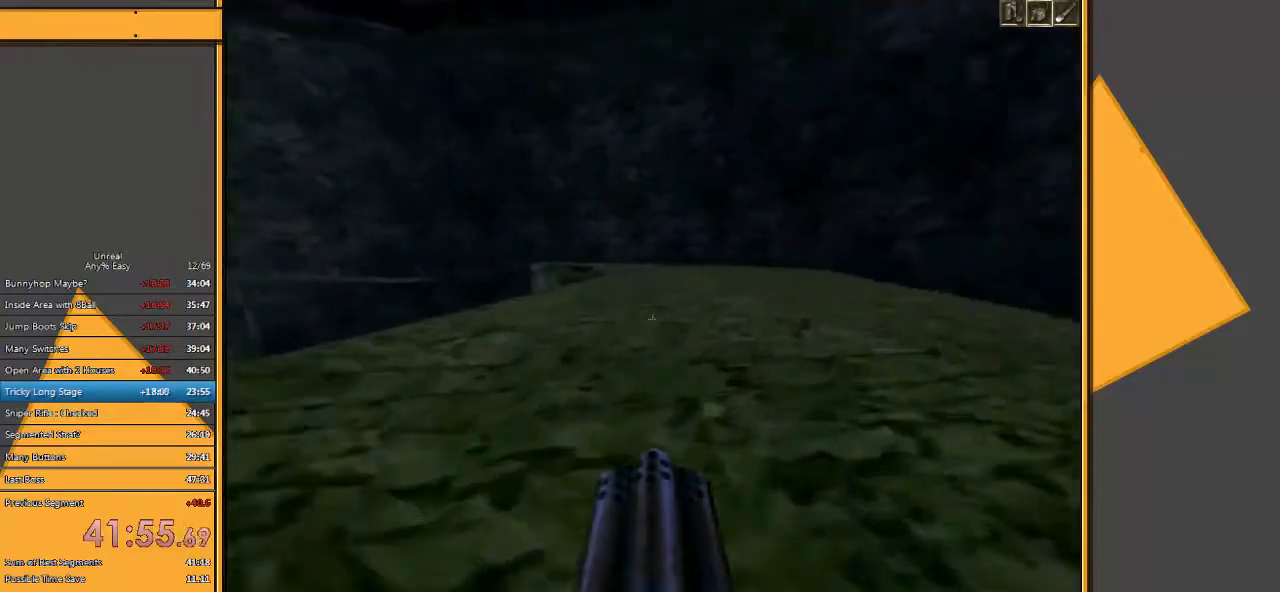
{"keys": ["d", "w"], "mouse": [], "events": [[483, "d", "down"]]}
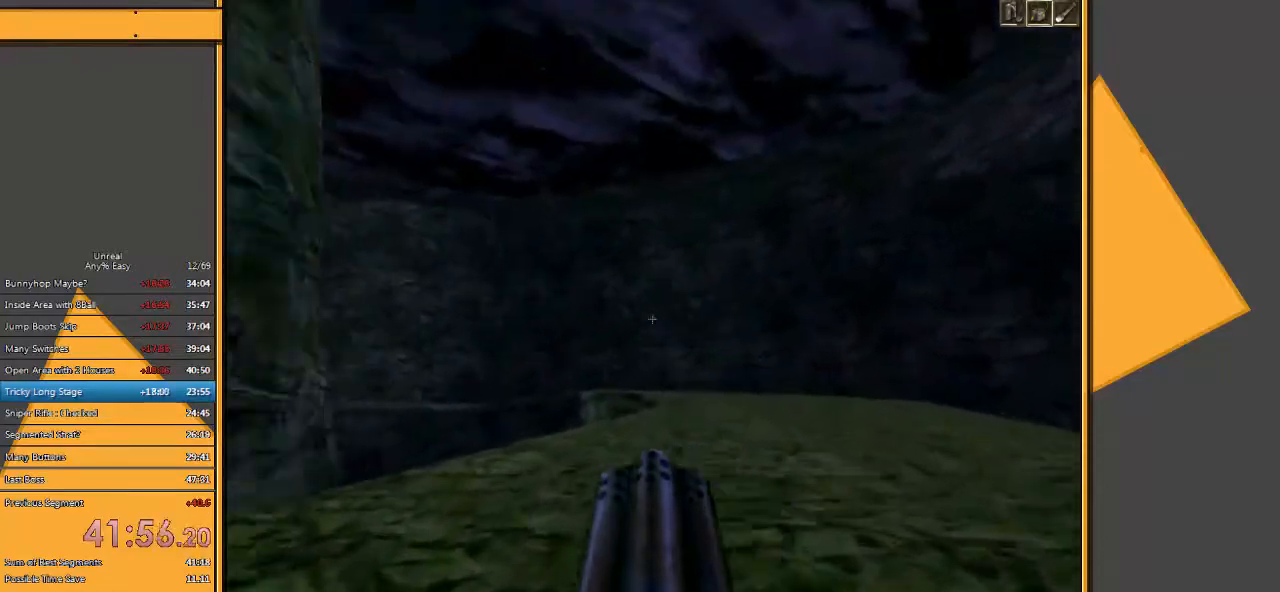
{"keys": ["w"], "mouse": [], "events": [[50, "d", "up"], [150, "d", "down"], [333, "d", "up"]]}
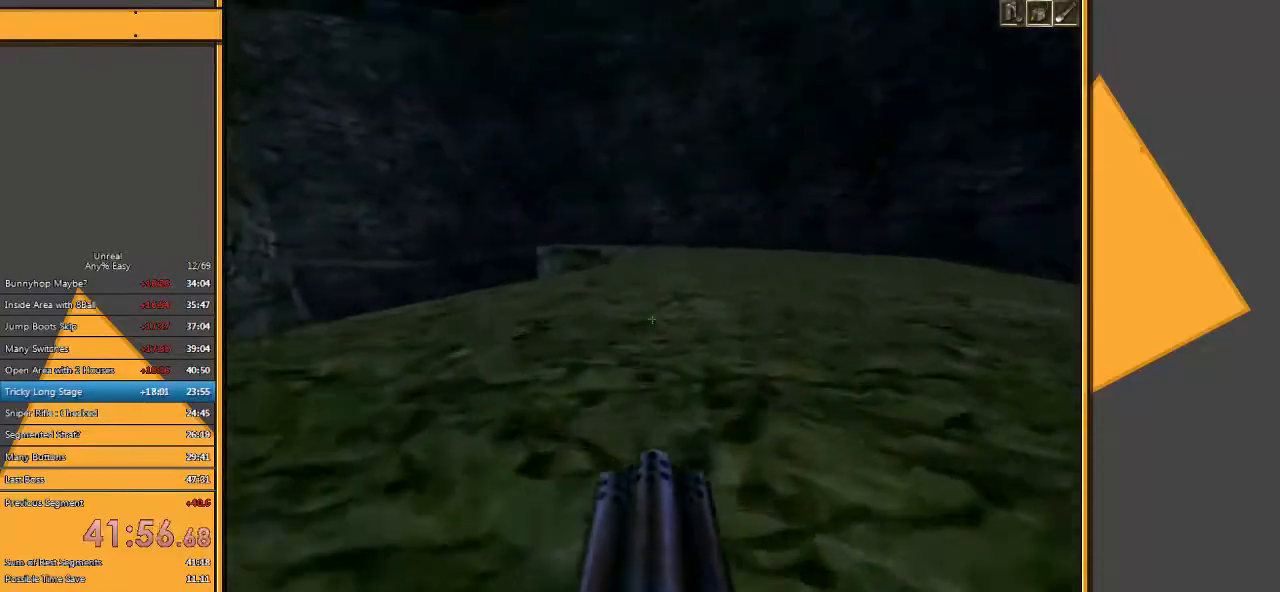
{"keys": ["d", "w"], "mouse": [], "events": [[433, "d", "down"]]}
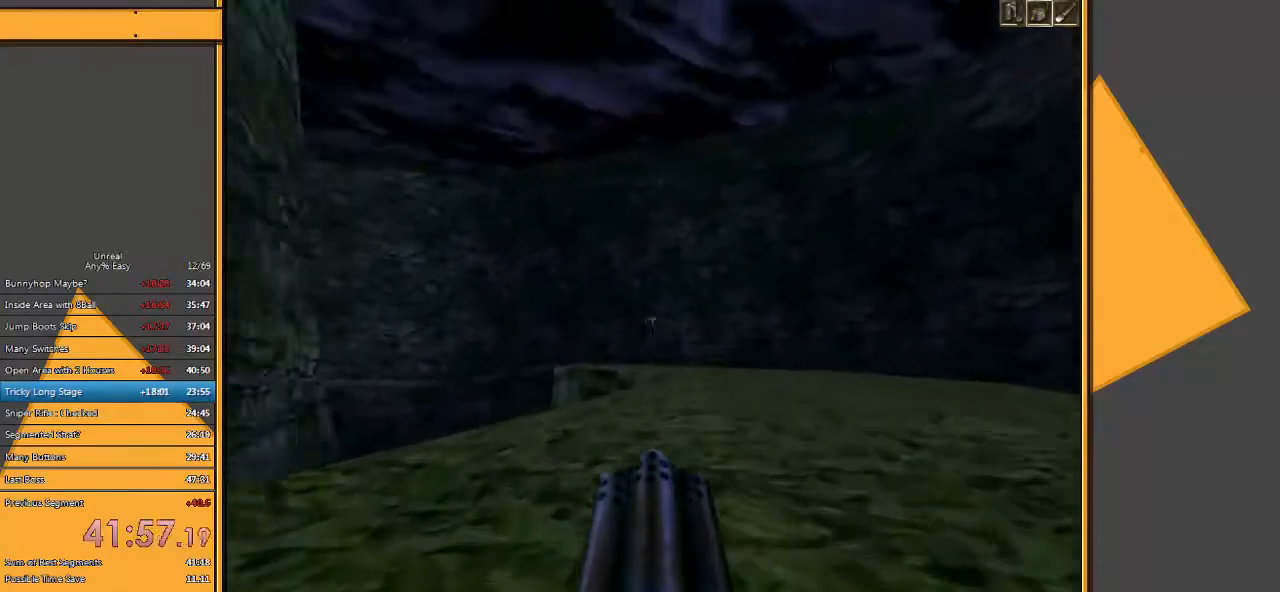
{"keys": ["w"], "mouse": [], "events": [[67, "d", "up"], [150, "d", "down"], [317, "d", "up"]]}
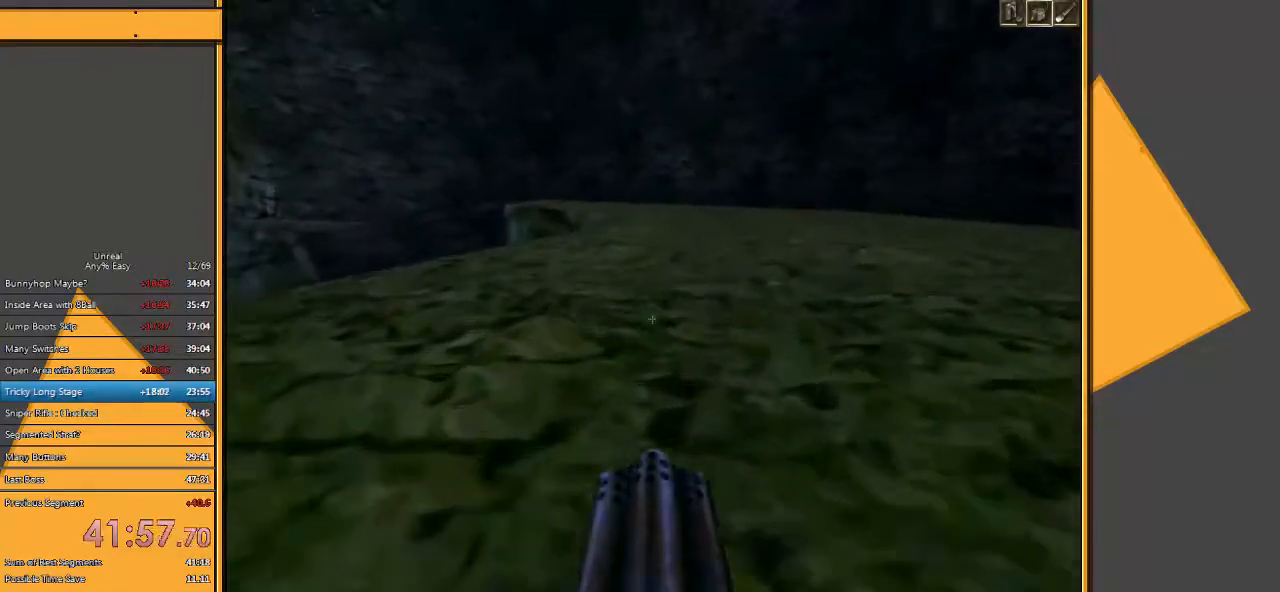
{"keys": ["w"], "mouse": [], "events": []}
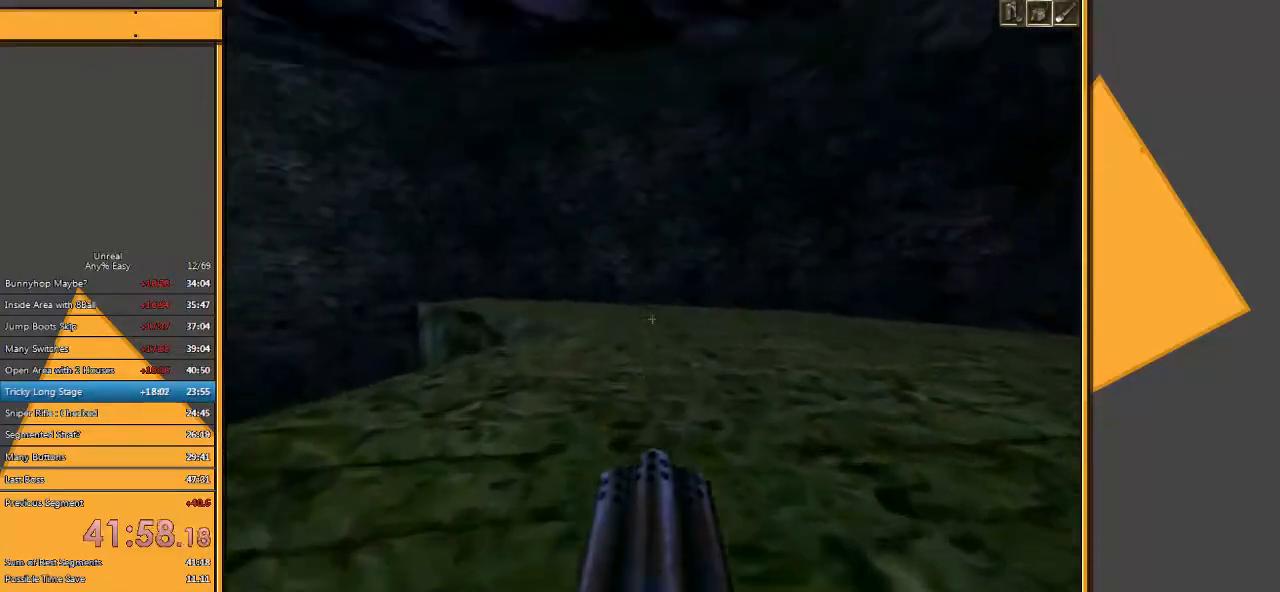
{"keys": ["w"], "mouse": [], "events": [[67, "d", "down"], [133, "d", "up"], [233, "d", "down"], [433, "d", "up"]]}
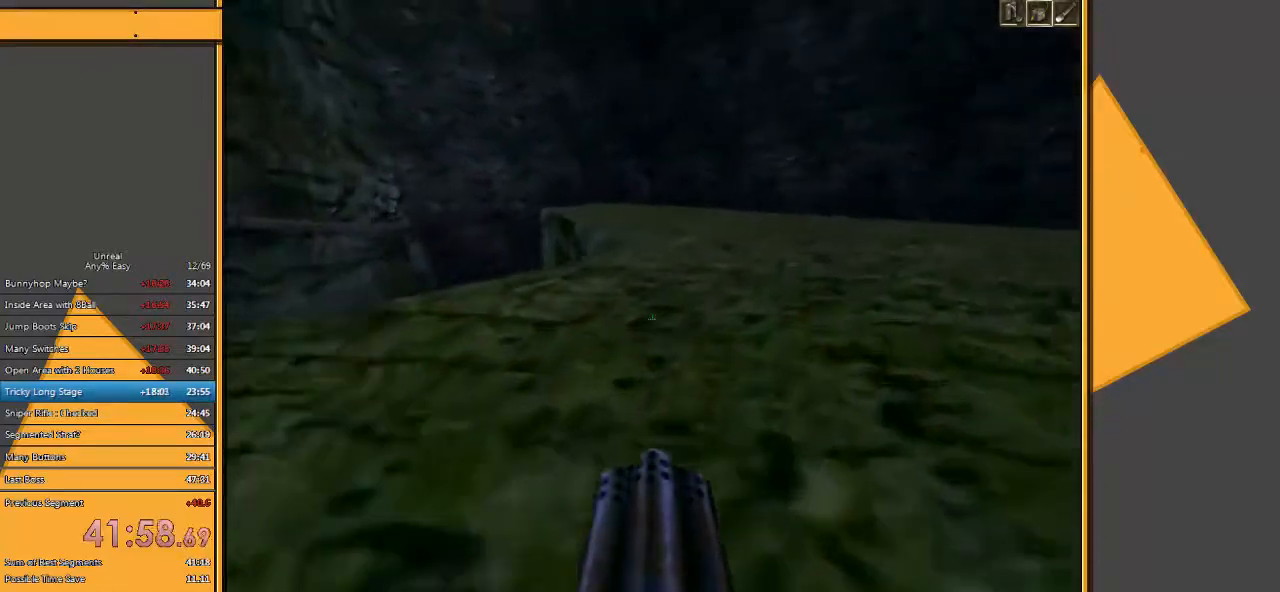
{"keys": ["w"], "mouse": [], "events": []}
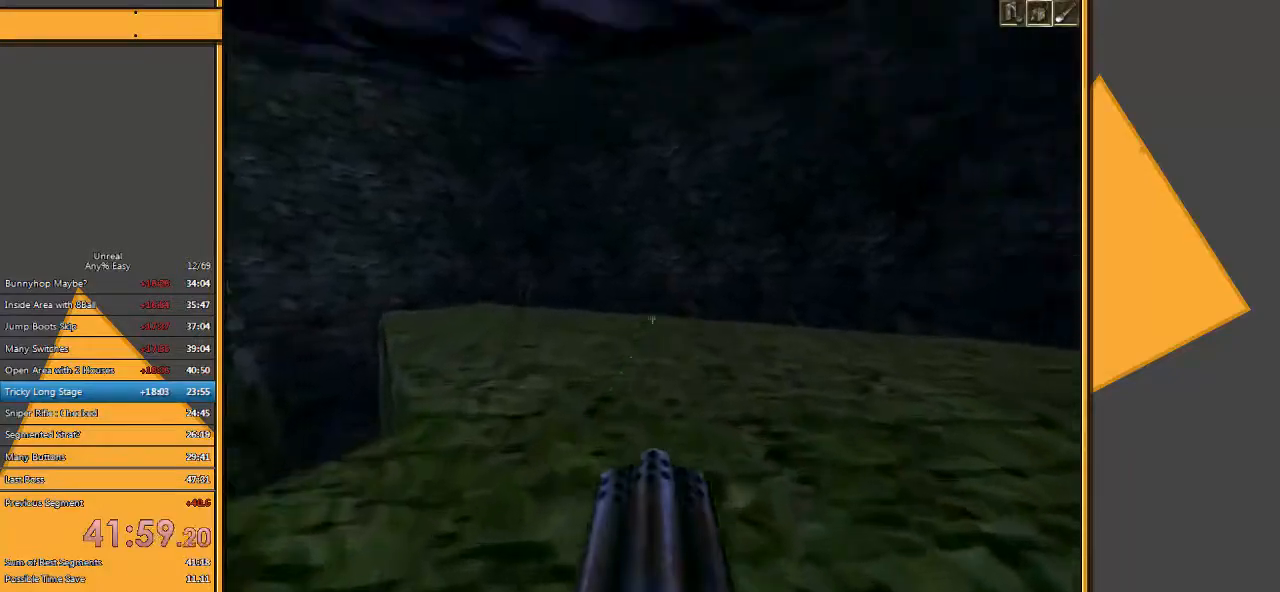
{"keys": ["w"], "mouse": [], "events": [[83, "d", "down"], [183, "d", "up"], [250, "d", "down"], [417, "d", "up"]]}
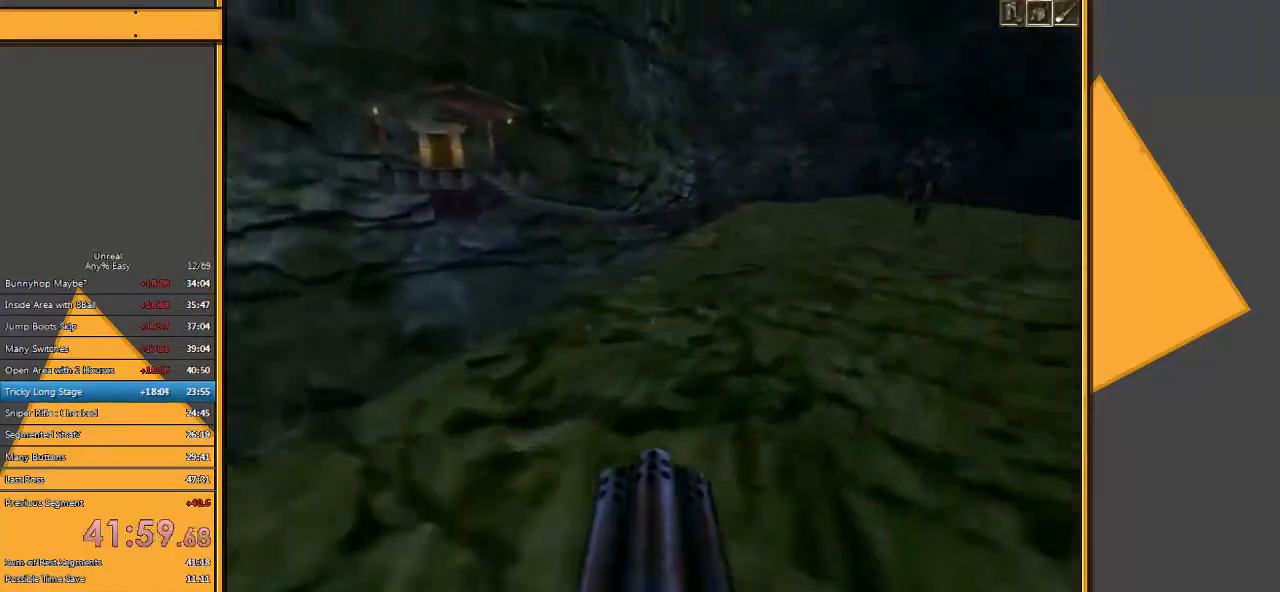
{"keys": ["a", "w"], "mouse": [], "events": [[467, "a", "down"]]}
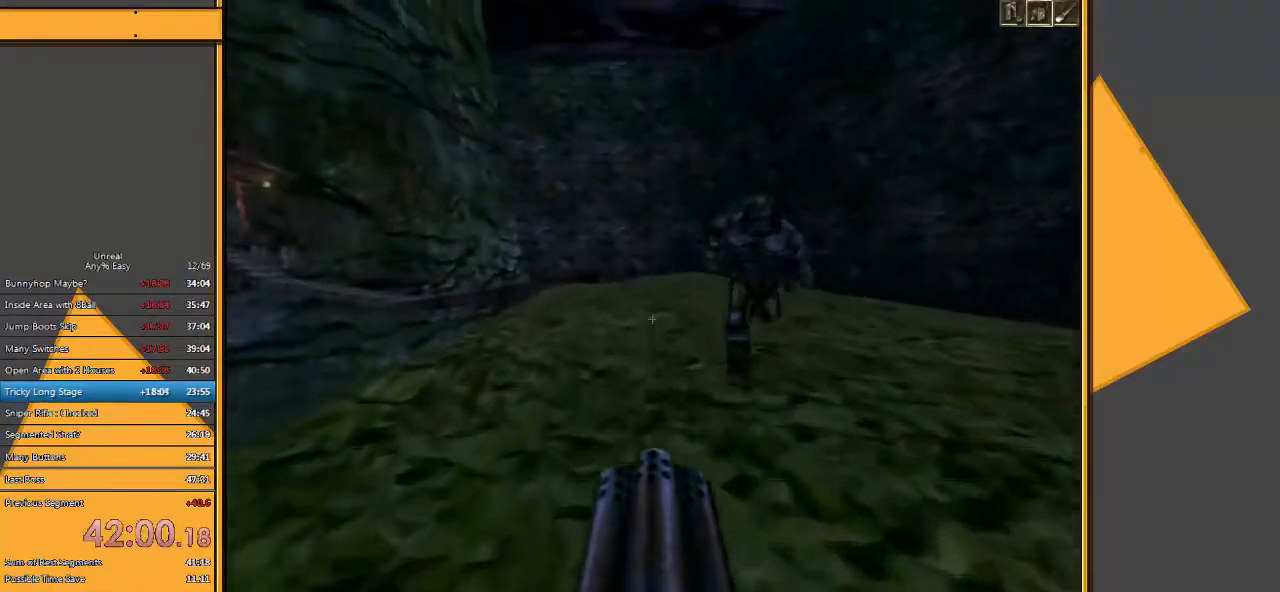
{"keys": ["d", "w"], "mouse": [], "events": [[167, "a", "up"], [467, "d", "down"]]}
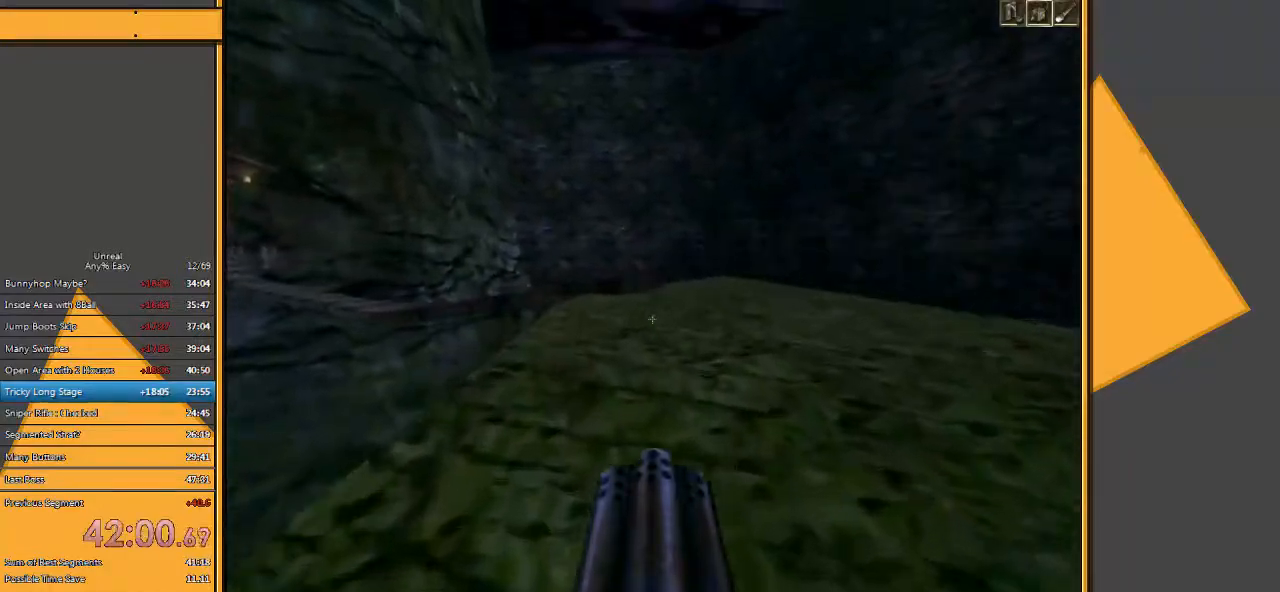
{"keys": ["d", "w"], "mouse": [], "events": []}
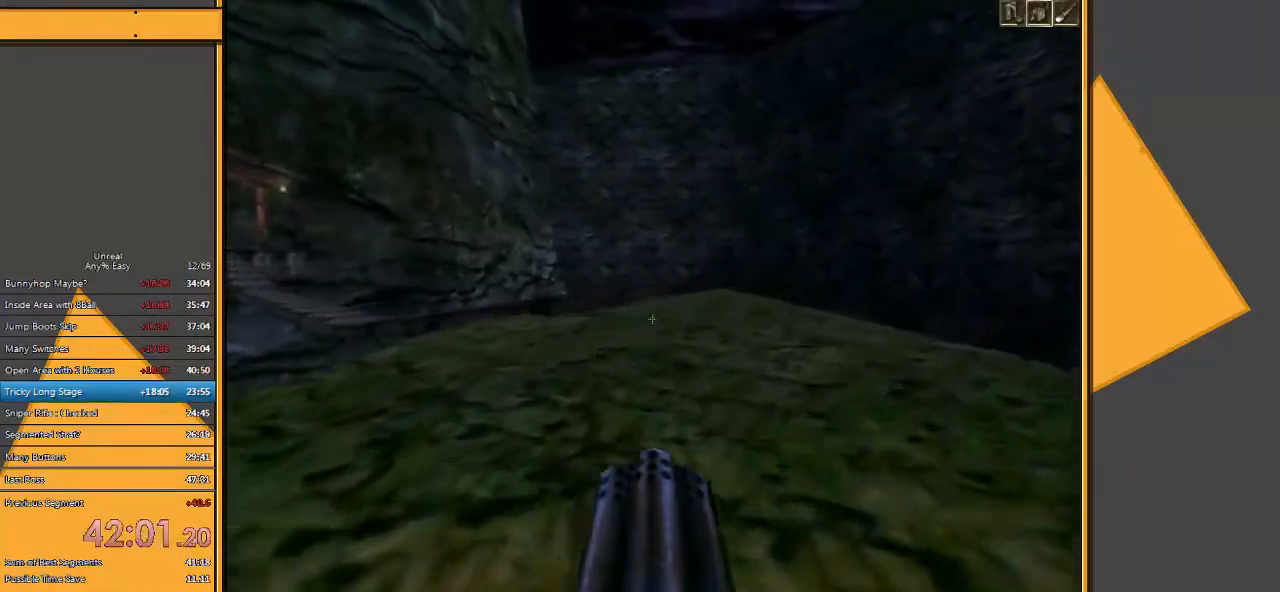
{"keys": ["w"], "mouse": [], "events": [[383, "d", "up"]]}
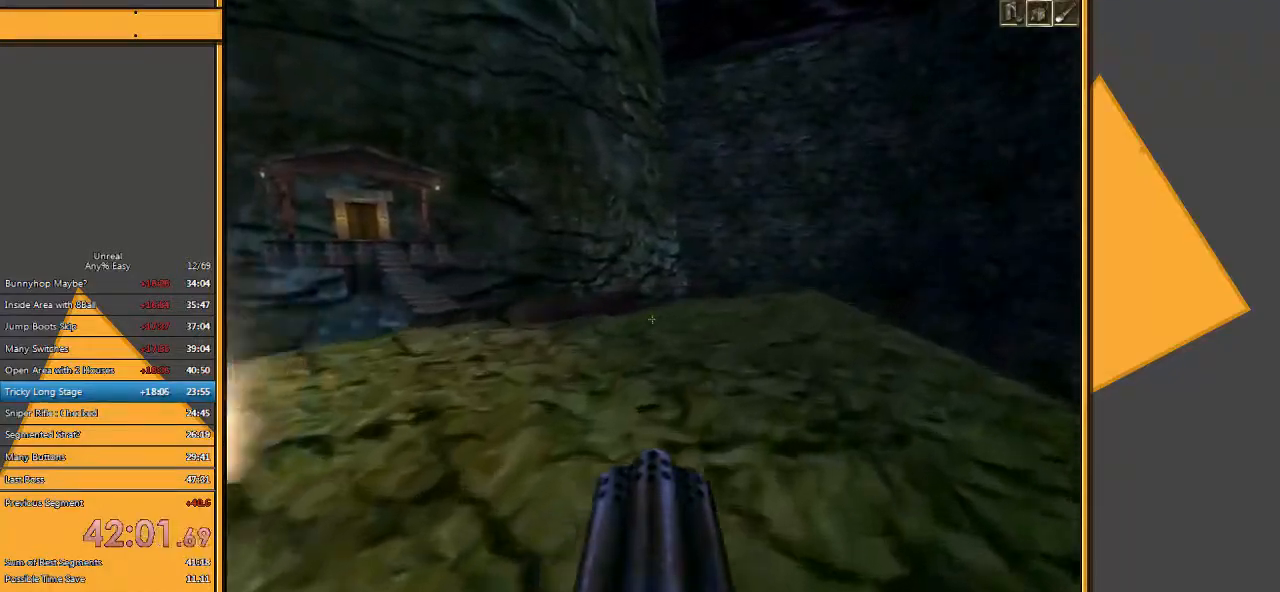
{"keys": ["d", "w"], "mouse": [], "events": [[17, "a", "down"], [233, "a", "up"], [267, "d", "down"]]}
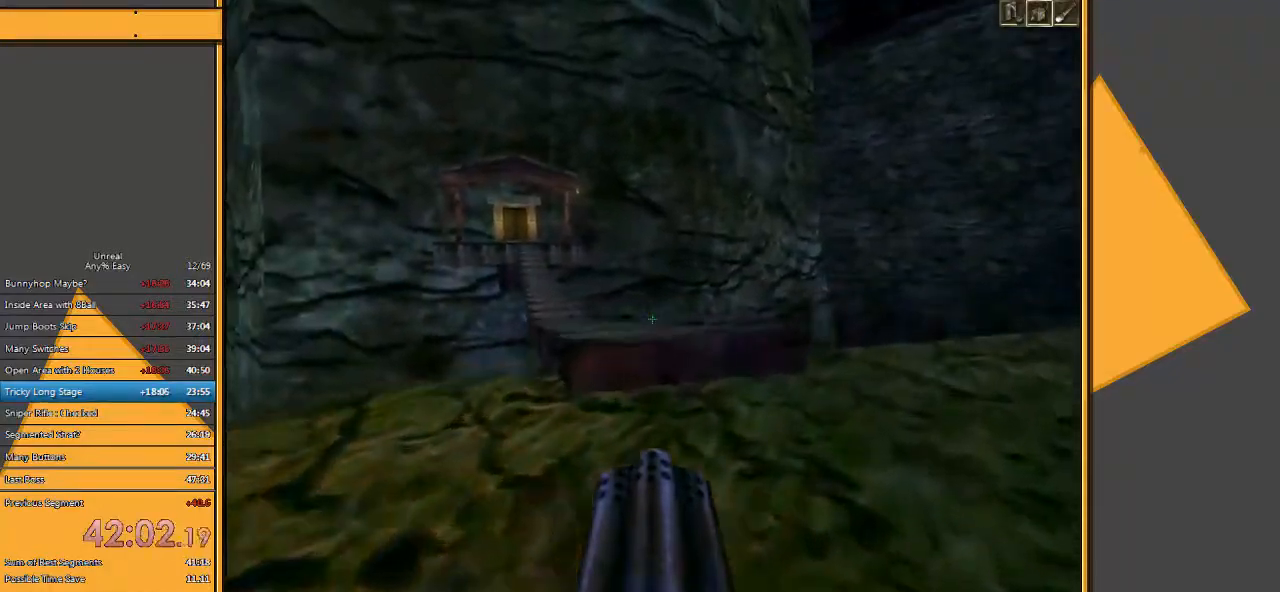
{"keys": ["w"], "mouse": [], "events": [[100, "d", "up"], [300, "space", "down"], [500, "space", "up"]]}
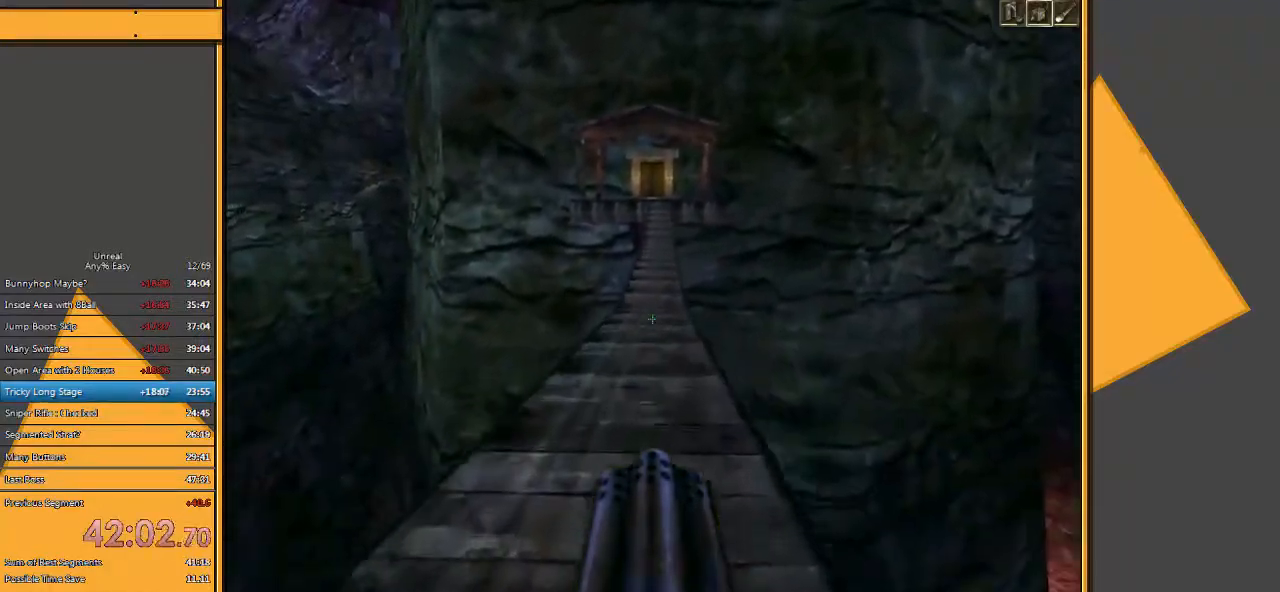
{"keys": ["w"], "mouse": [], "events": [[133, "a", "down"], [267, "a", "up"], [417, "a", "down"], [450, "a", "up"]]}
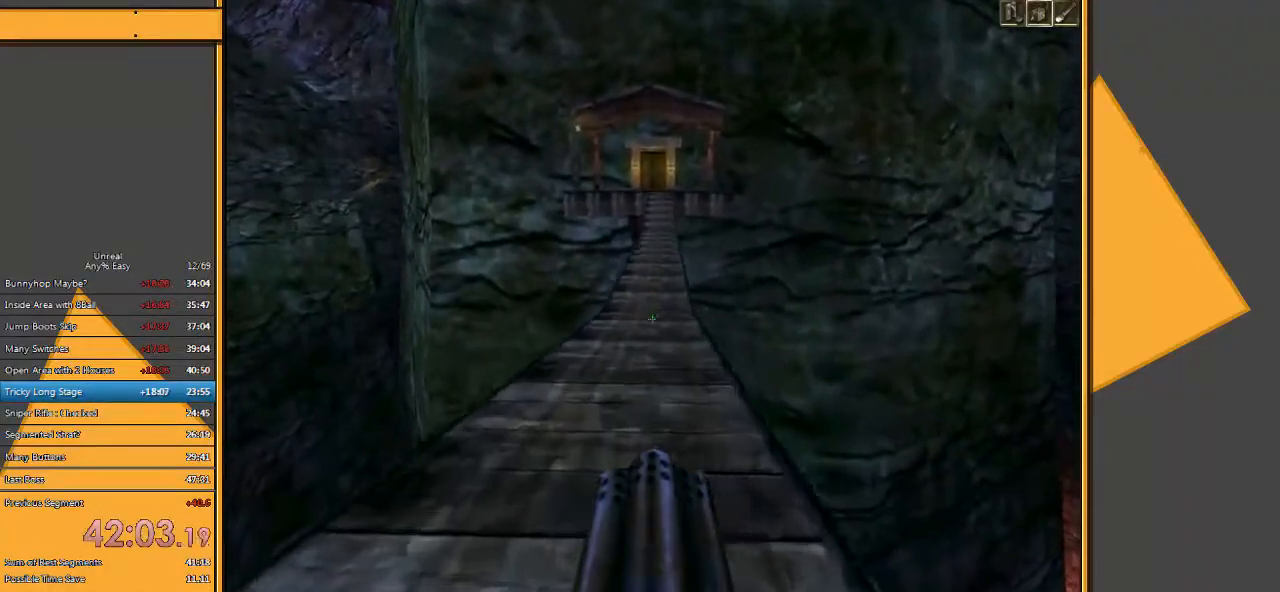
{"keys": ["w"], "mouse": [], "events": []}
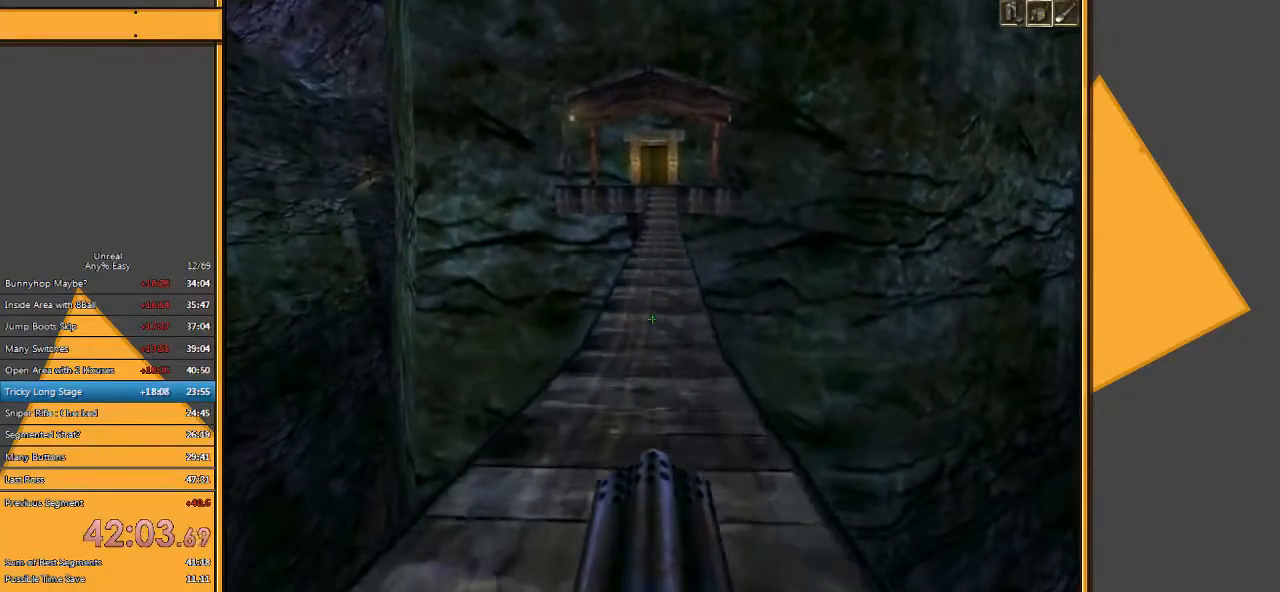
{"keys": ["w"], "mouse": [], "events": []}
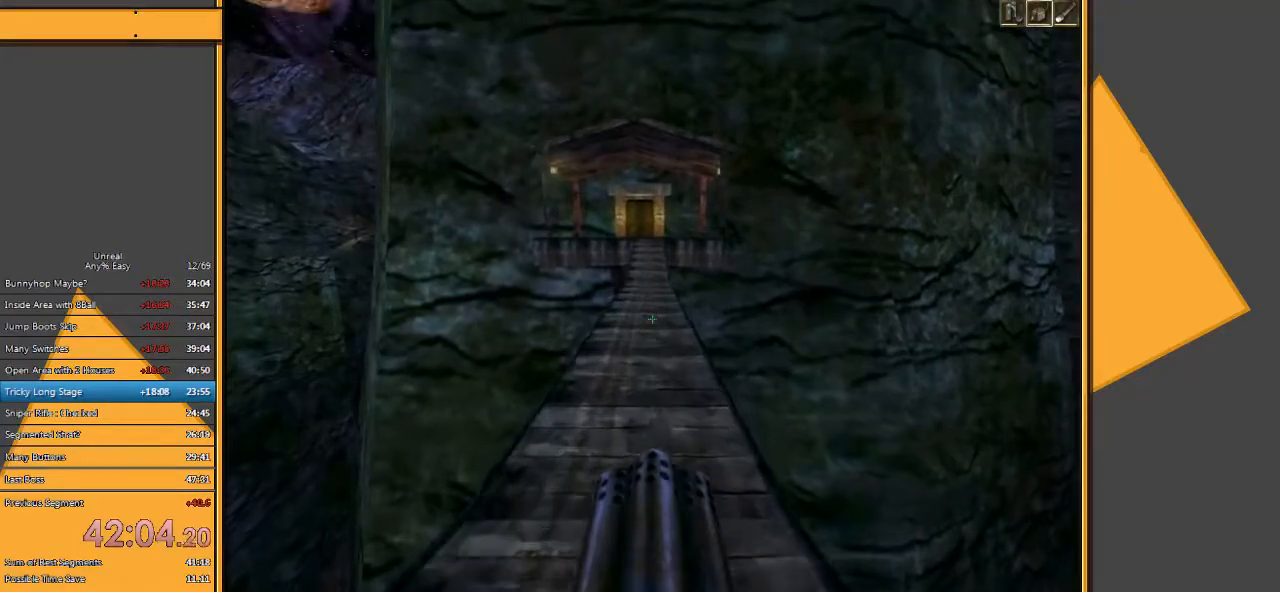
{"keys": ["w"], "mouse": [], "events": []}
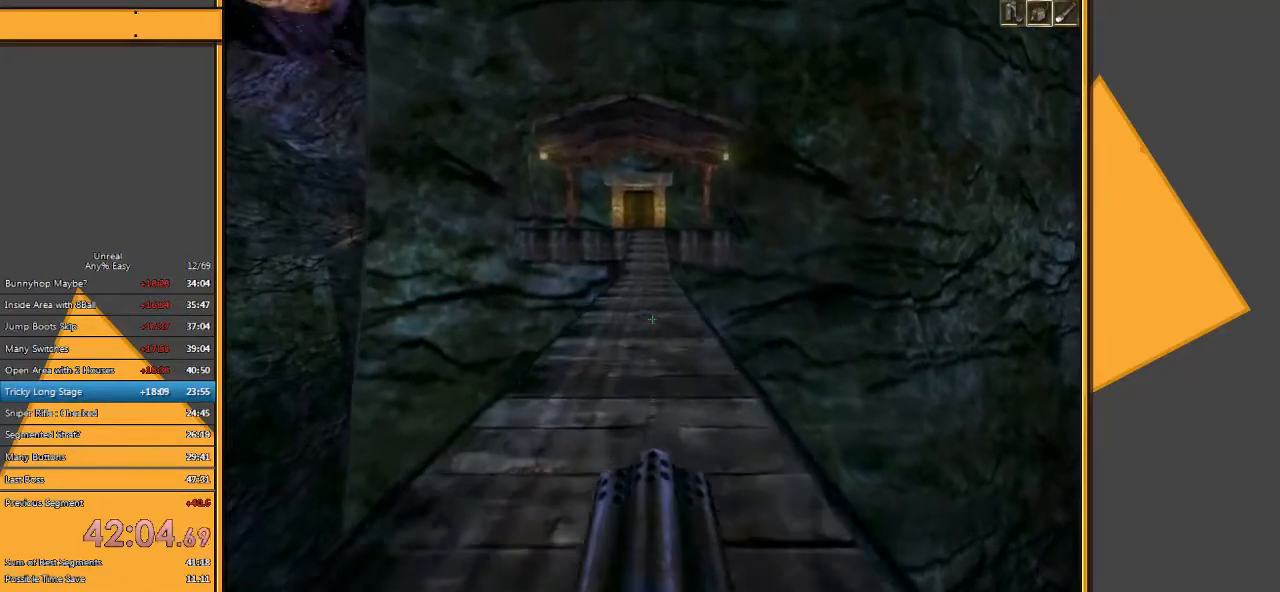
{"keys": ["w"], "mouse": [], "events": []}
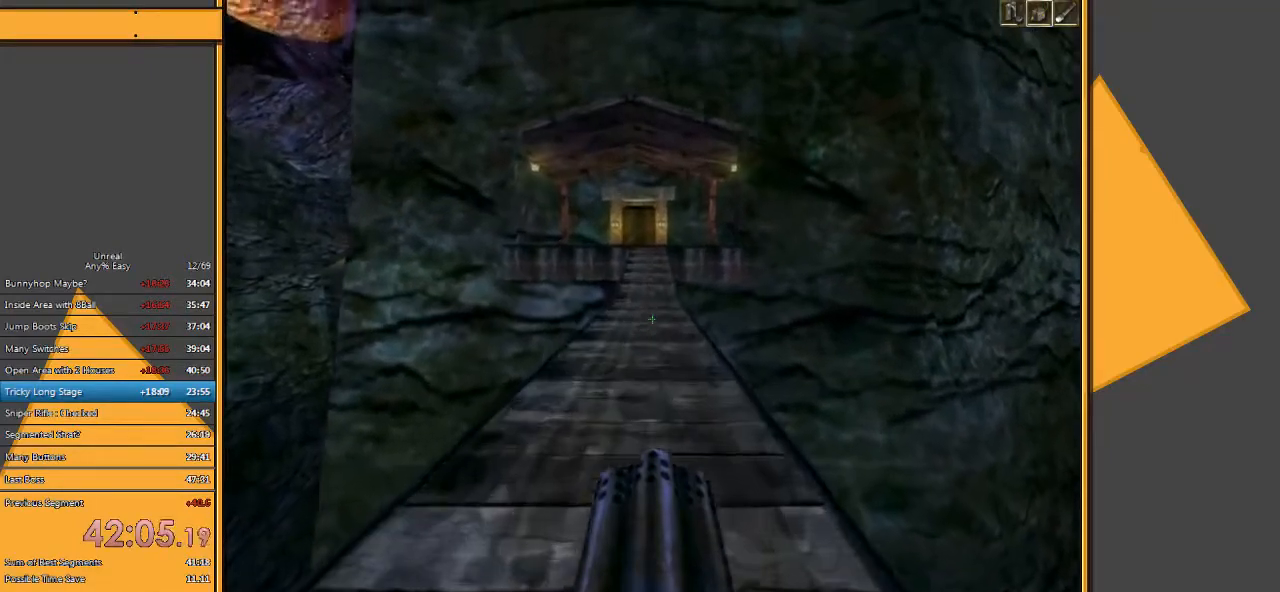
{"keys": ["w"], "mouse": [], "events": []}
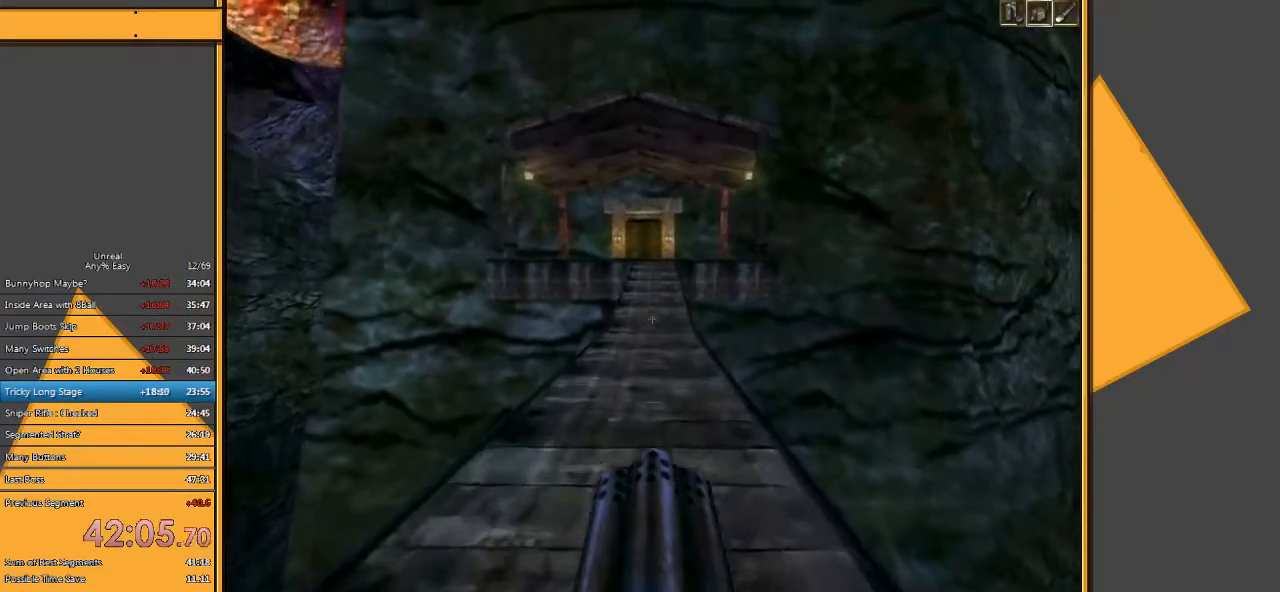
{"keys": ["w"], "mouse": [], "events": []}
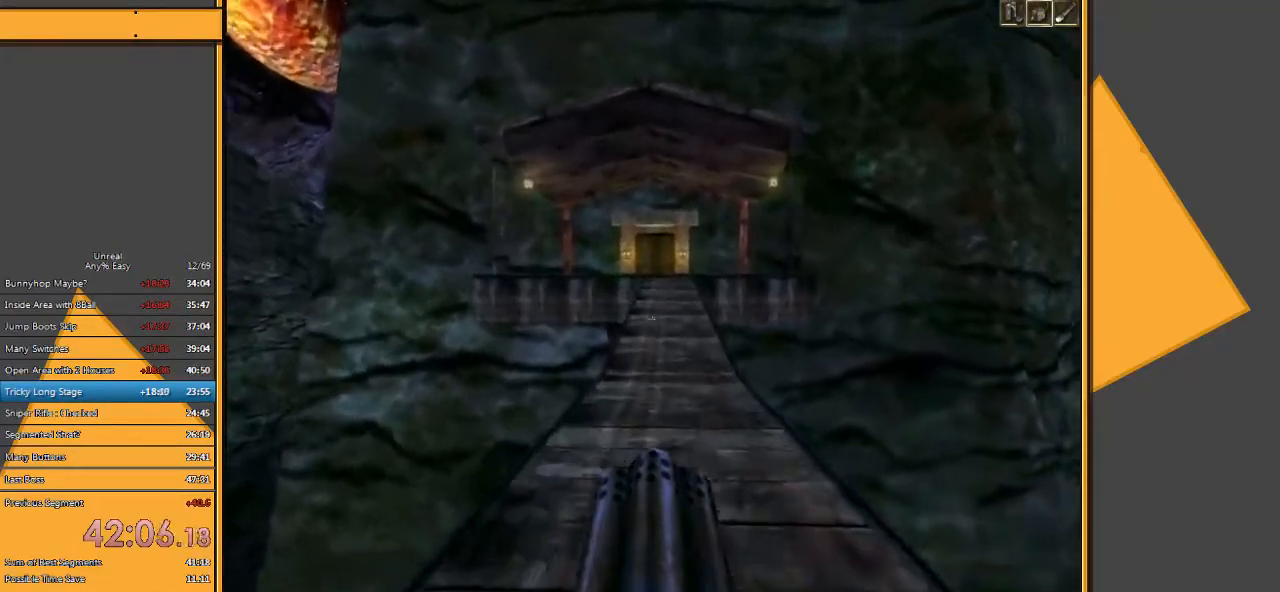
{"keys": ["w"], "mouse": [], "events": [[83, "space", "down"], [250, "space", "up"]]}
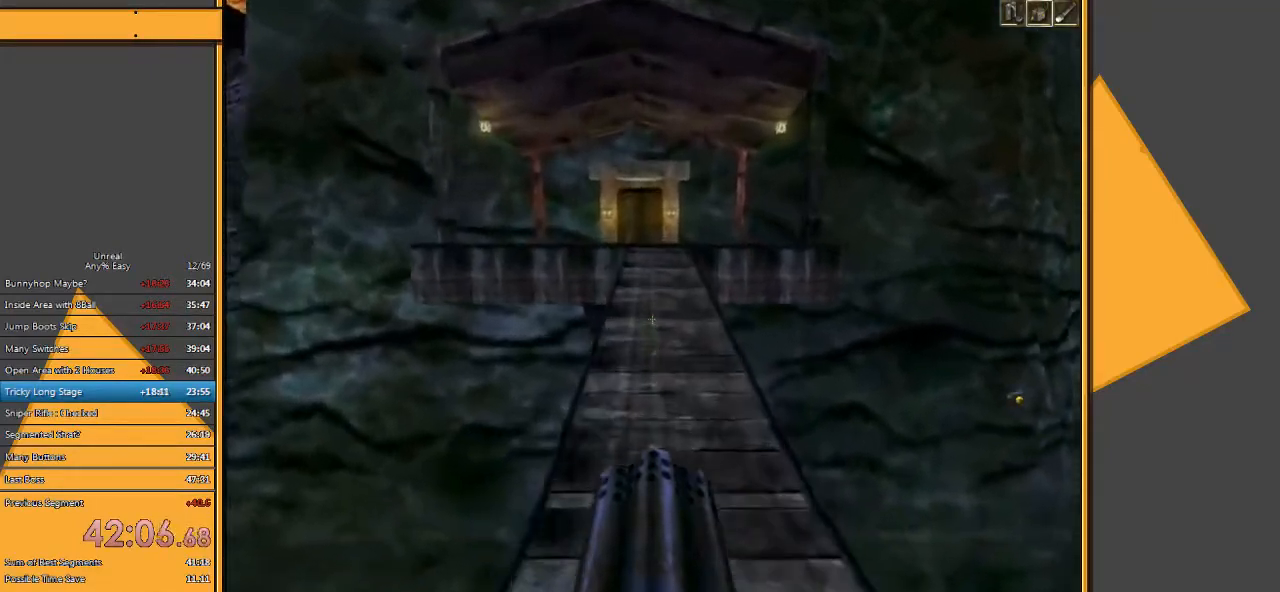
{"keys": ["w"], "mouse": [], "events": [[300, "space", "down"], [433, "space", "up"]]}
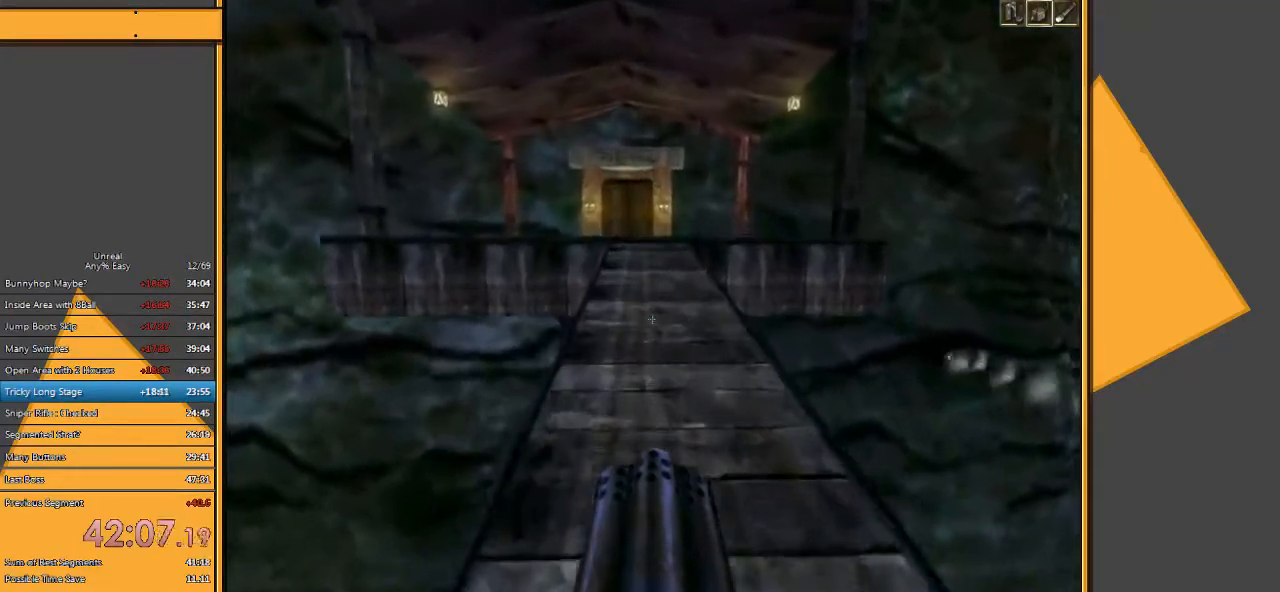
{"keys": ["w"], "mouse": [], "events": [[300, "space", "down"], [467, "space", "up"]]}
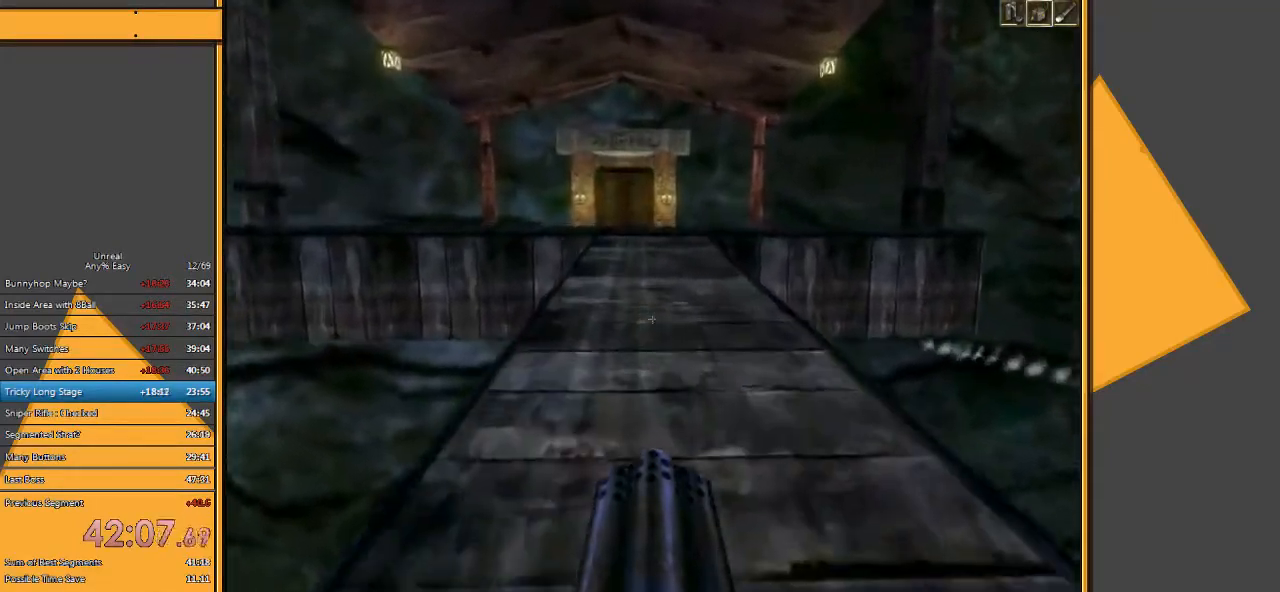
{"keys": ["w"], "mouse": [], "events": [[267, "space", "down"], [433, "space", "up"]]}
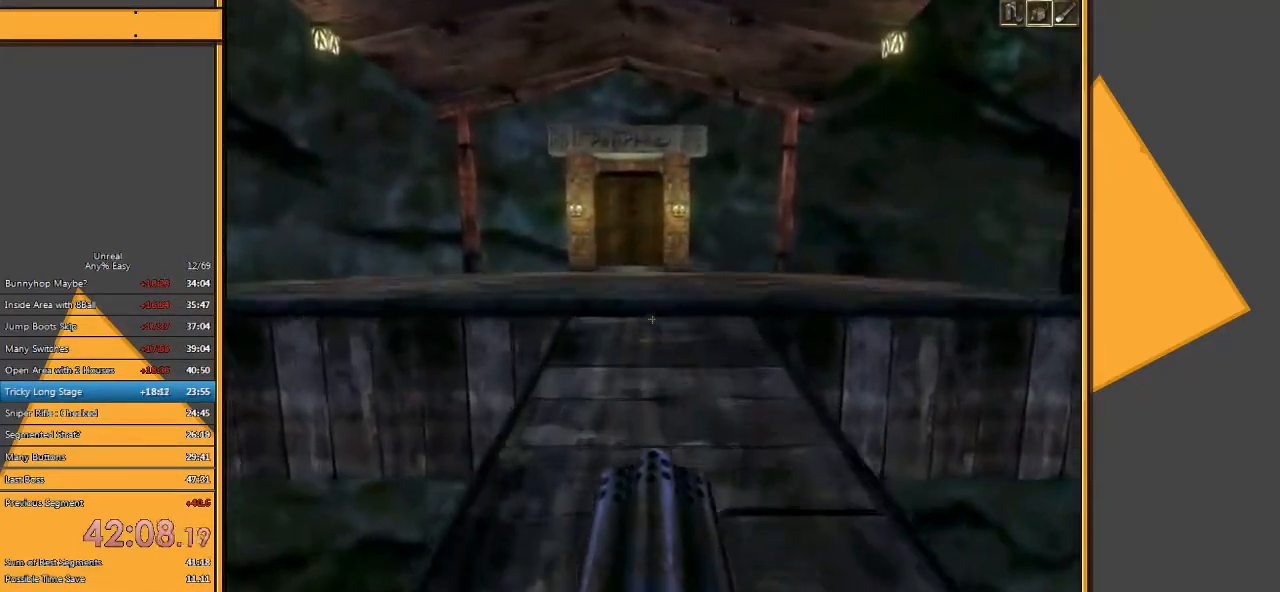
{"keys": ["w"], "mouse": [], "events": [[350, "space", "down"], [450, "space", "up"]]}
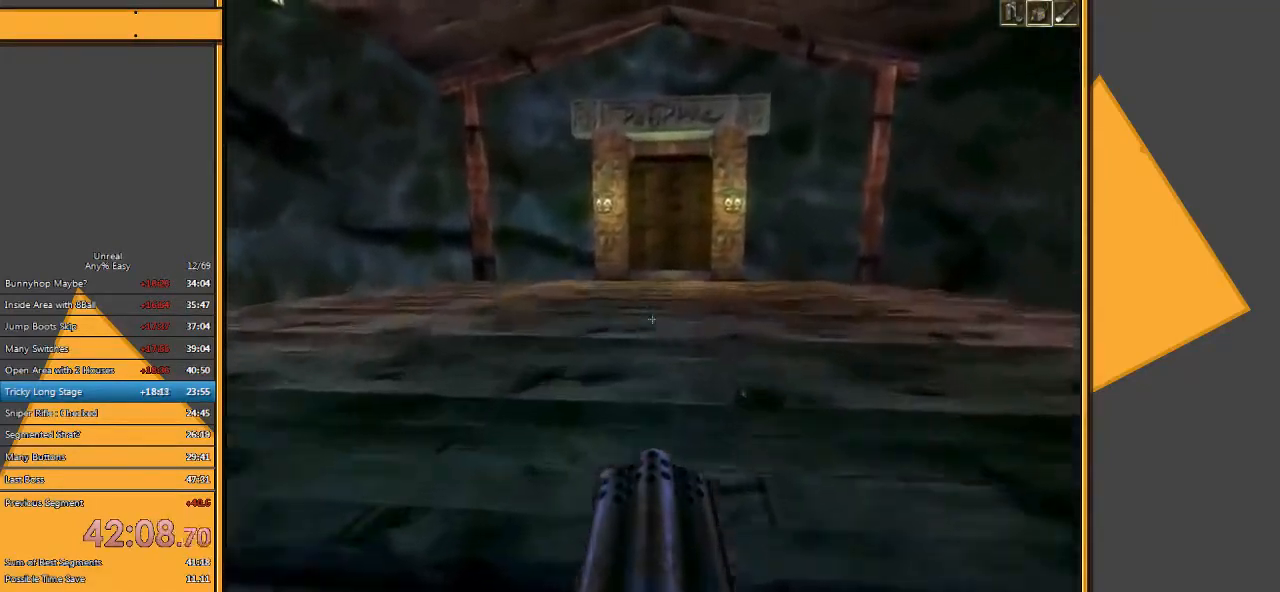
{"keys": ["w"], "mouse": [], "events": [[150, "a", "down"], [400, "a", "up"]]}
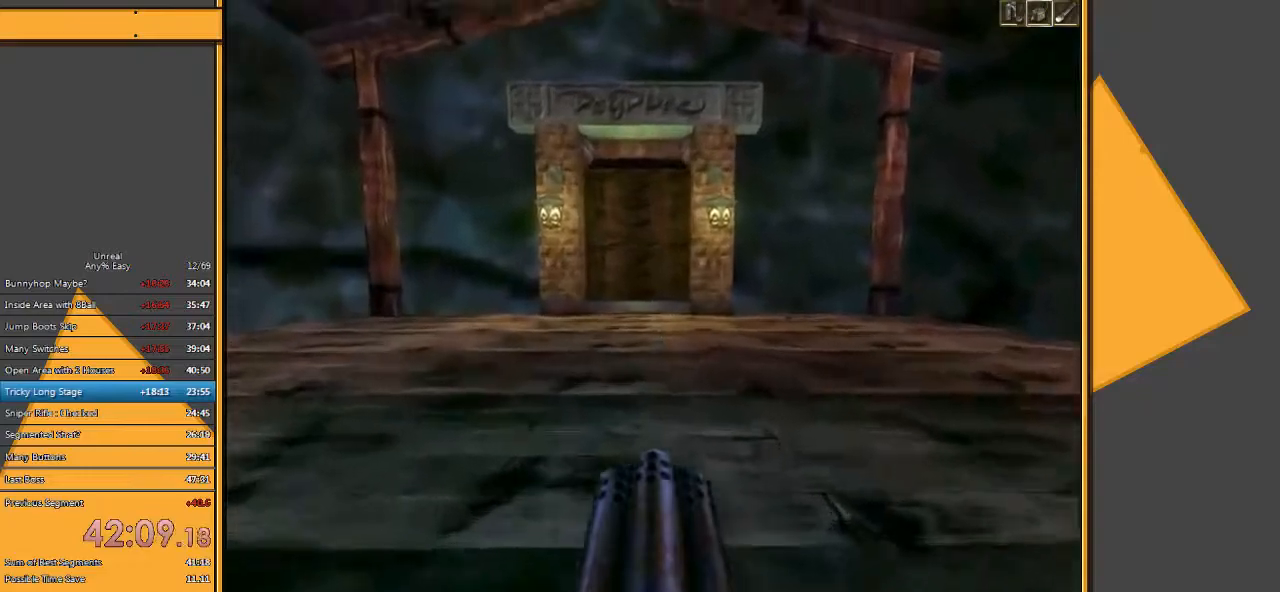
{"keys": ["w"], "mouse": [], "events": [[133, "d", "down"], [200, "d", "up"], [267, "d", "down"], [417, "d", "up"]]}
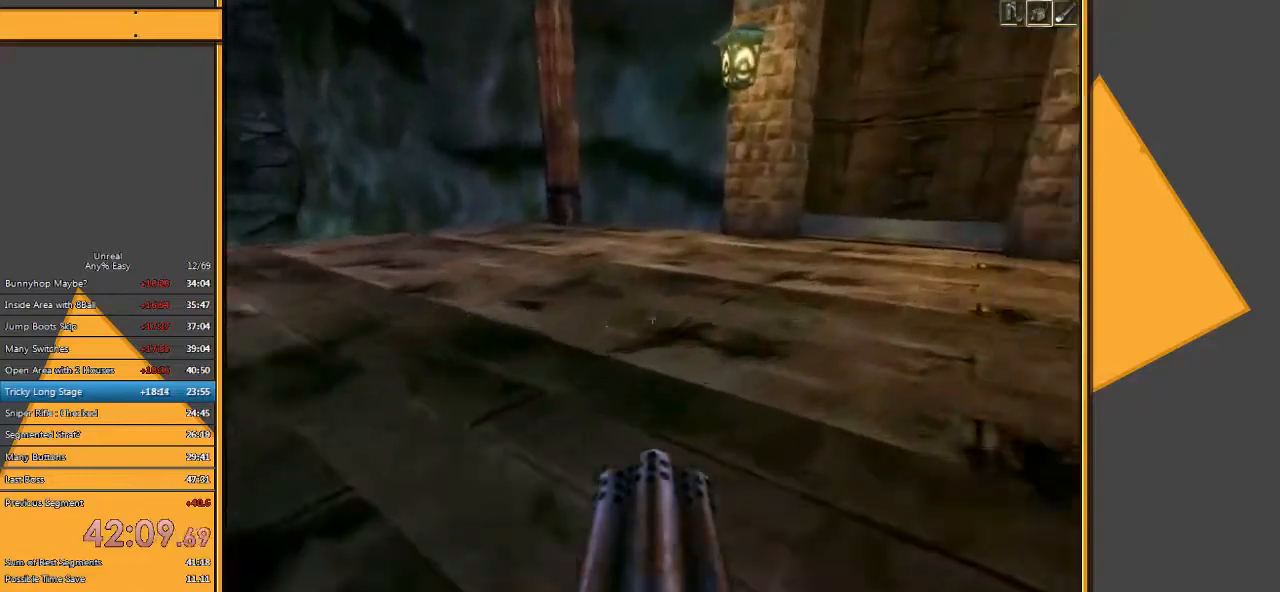
{"keys": ["w"], "mouse": [], "events": [[283, "a", "down"], [483, "a", "up"]]}
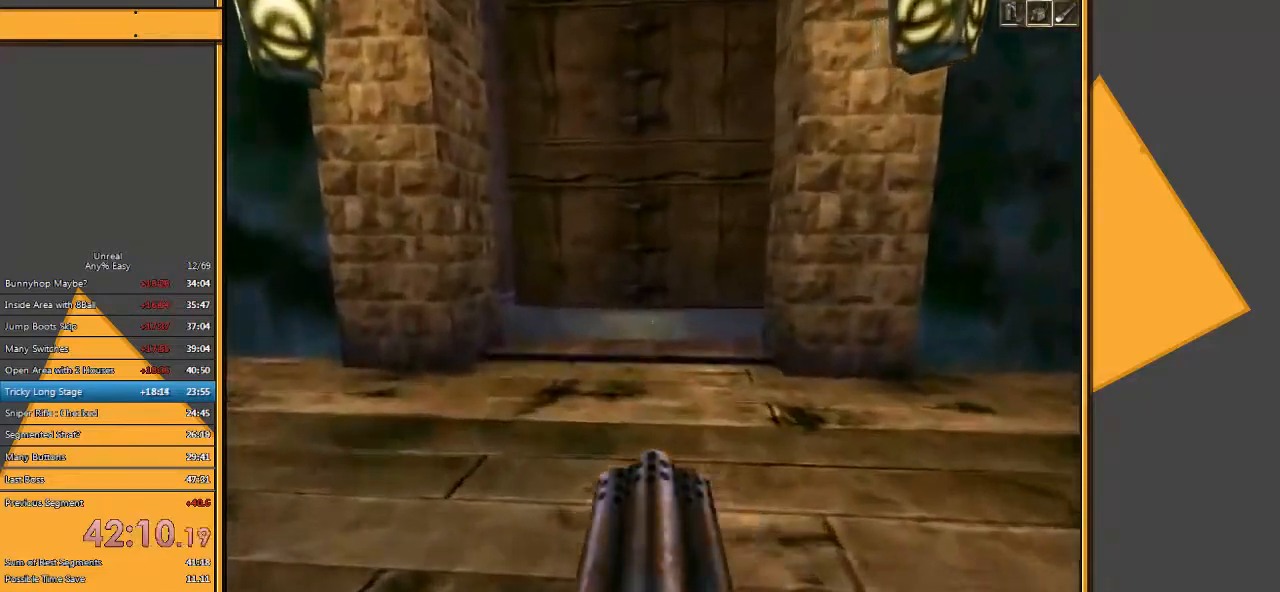
{"keys": ["w"], "mouse": [], "events": [[283, "e", "down"], [383, "e", "up"]]}